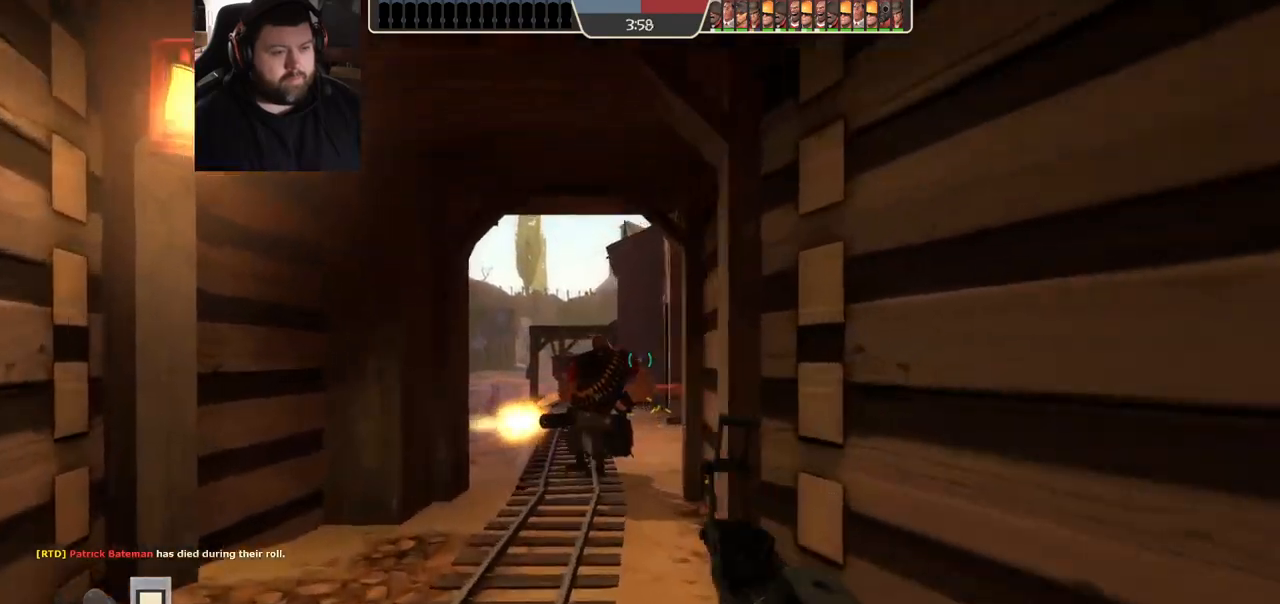
Gameplay with a controller (PlayStation layout); each line is a JSON object with the inputs held at the frame after it. "events" lists button and stick changes between this image and that frame as [ms after this image, input, new state], when the widget could be followed in between.
{"buttons": [], "left_stick": "up", "right_stick": "center", "events": [[117, "right_stick", "left"], [167, "right_stick", "center"]]}
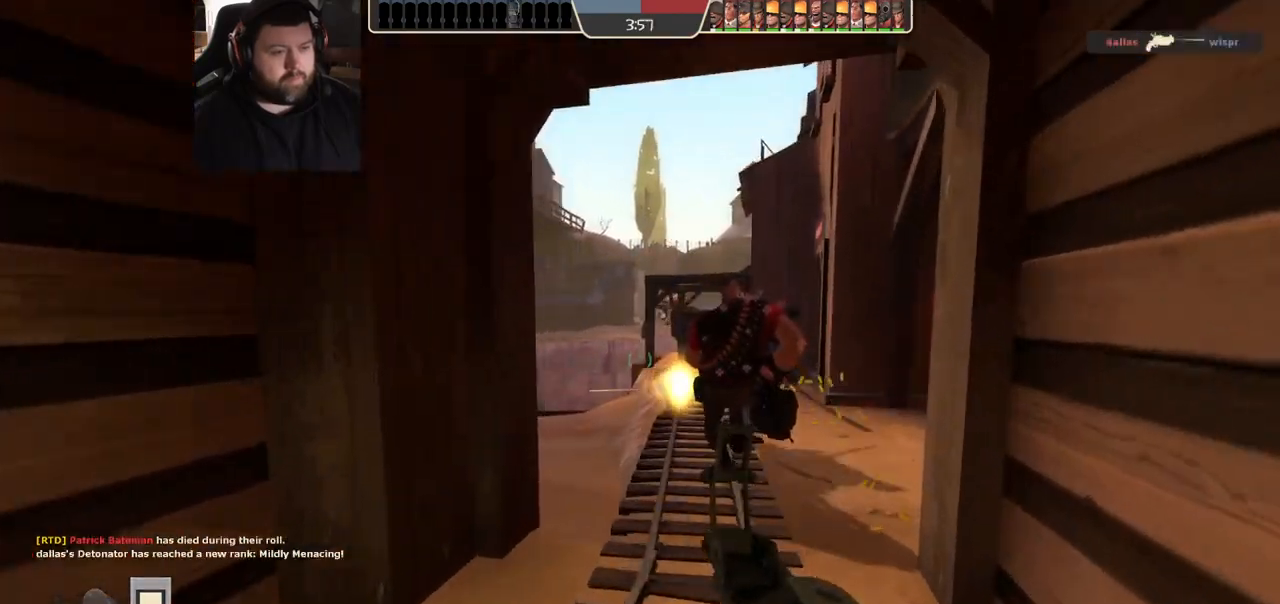
{"buttons": [], "left_stick": "up-left", "right_stick": "right", "events": [[183, "right_stick", "right"], [350, "left_stick", "up-left"]]}
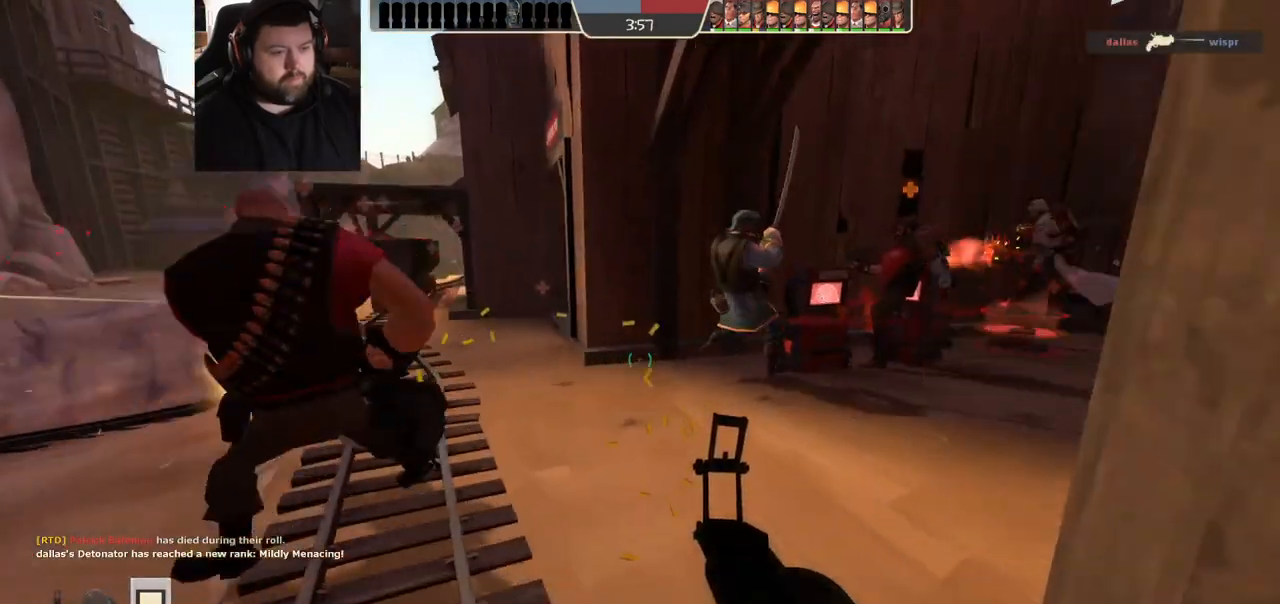
{"buttons": [], "left_stick": "up-right", "right_stick": "center", "events": [[67, "R2", "down"], [133, "left_stick", "left"], [183, "right_stick", "center"], [200, "R2", "up"], [433, "left_stick", "up"], [500, "left_stick", "up-right"]]}
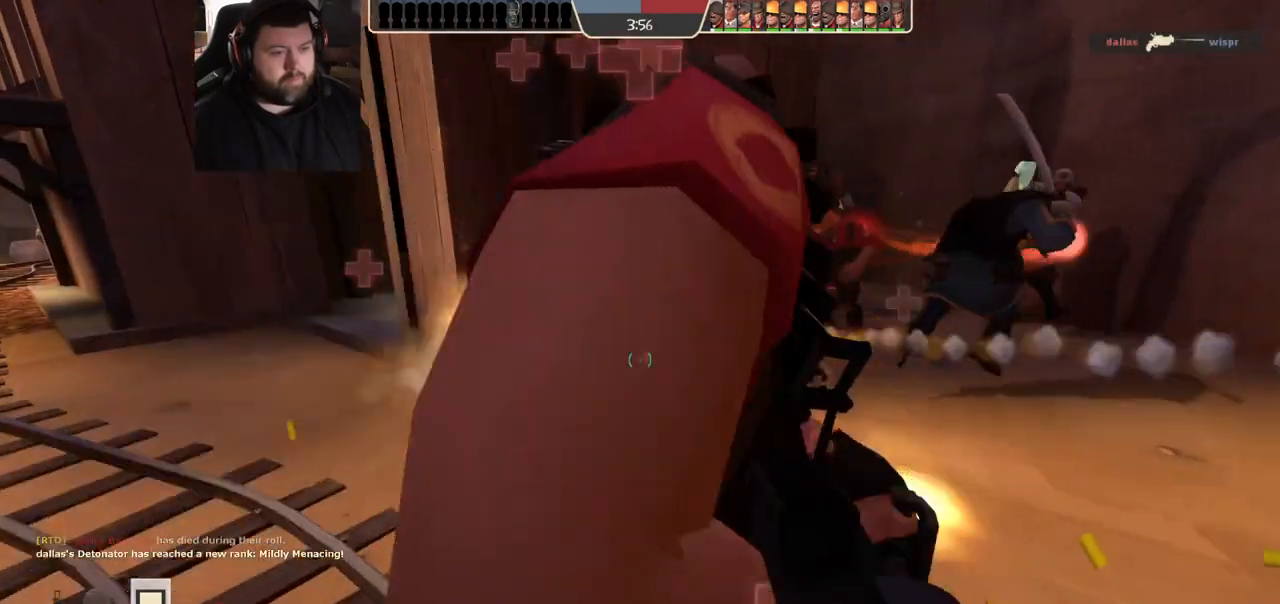
{"buttons": [], "left_stick": "down-left", "right_stick": "right", "events": [[100, "right_stick", "right"], [200, "left_stick", "down-right"], [283, "left_stick", "down-left"], [317, "R1", "down"], [317, "R2", "down"], [500, "R1", "up"], [500, "R2", "up"]]}
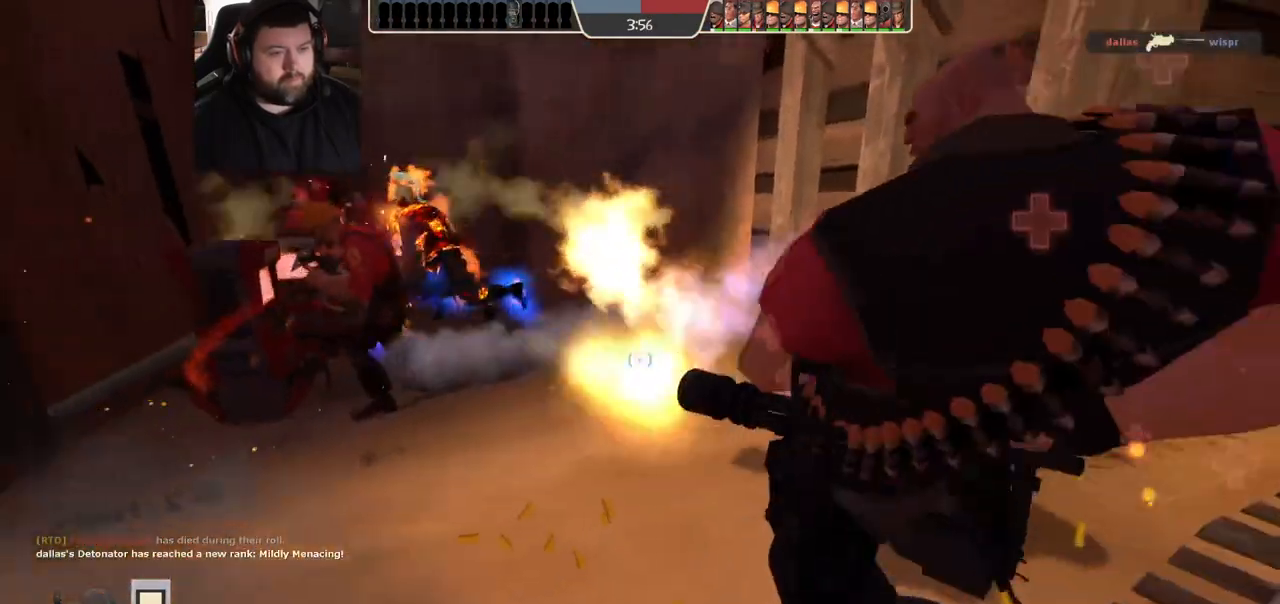
{"buttons": [], "left_stick": "up", "right_stick": "center", "events": [[117, "right_stick", "center"], [167, "left_stick", "up-left"], [267, "left_stick", "up"]]}
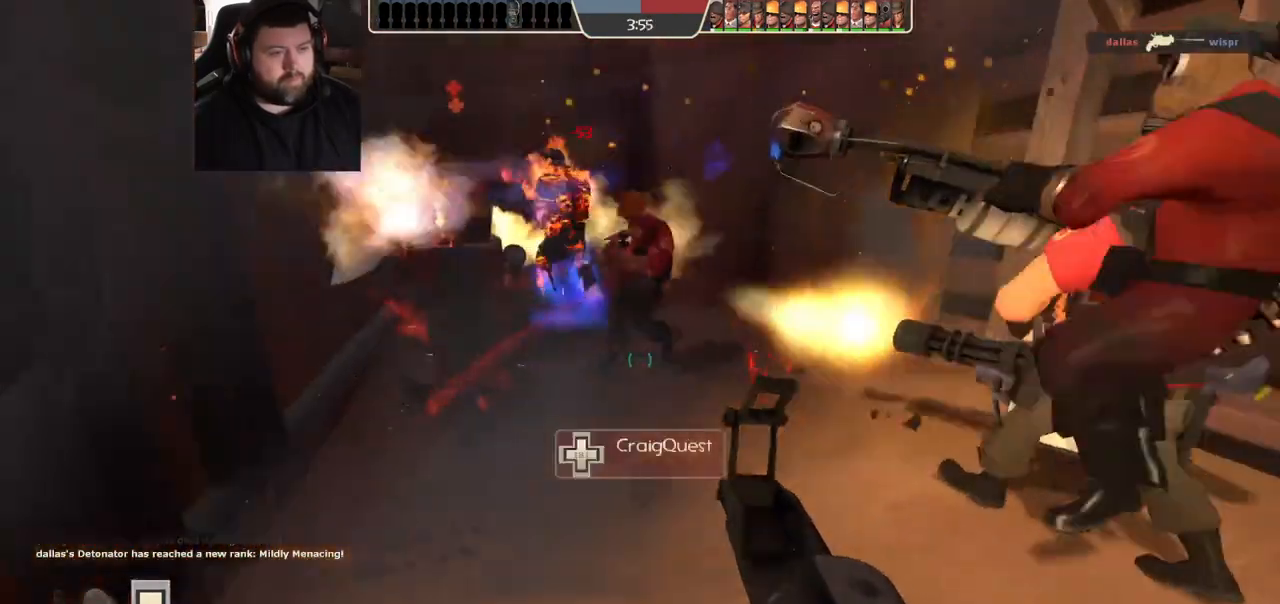
{"buttons": [], "left_stick": "down", "right_stick": "center", "events": [[50, "left_stick", "up-right"], [67, "R2", "down"], [100, "right_stick", "left"], [233, "left_stick", "down-right"], [233, "right_stick", "center"], [283, "R2", "up"], [350, "left_stick", "down"]]}
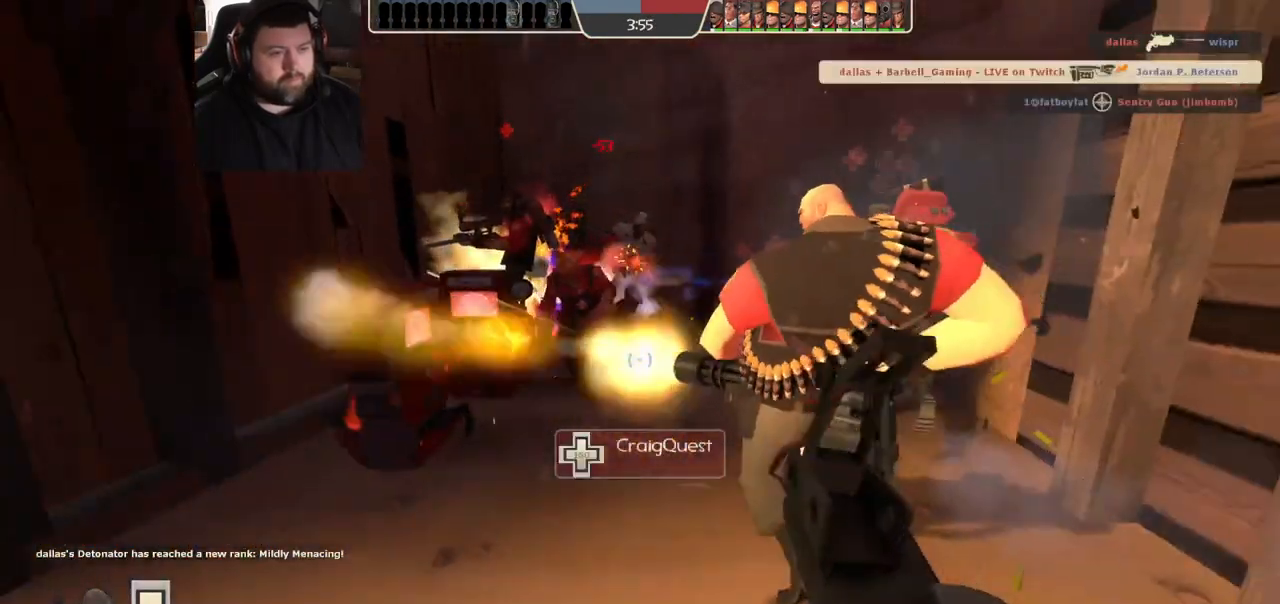
{"buttons": [], "left_stick": "left", "right_stick": "left", "events": [[50, "left_stick", "left"], [150, "left_stick", "up"], [317, "right_stick", "left"], [500, "left_stick", "left"]]}
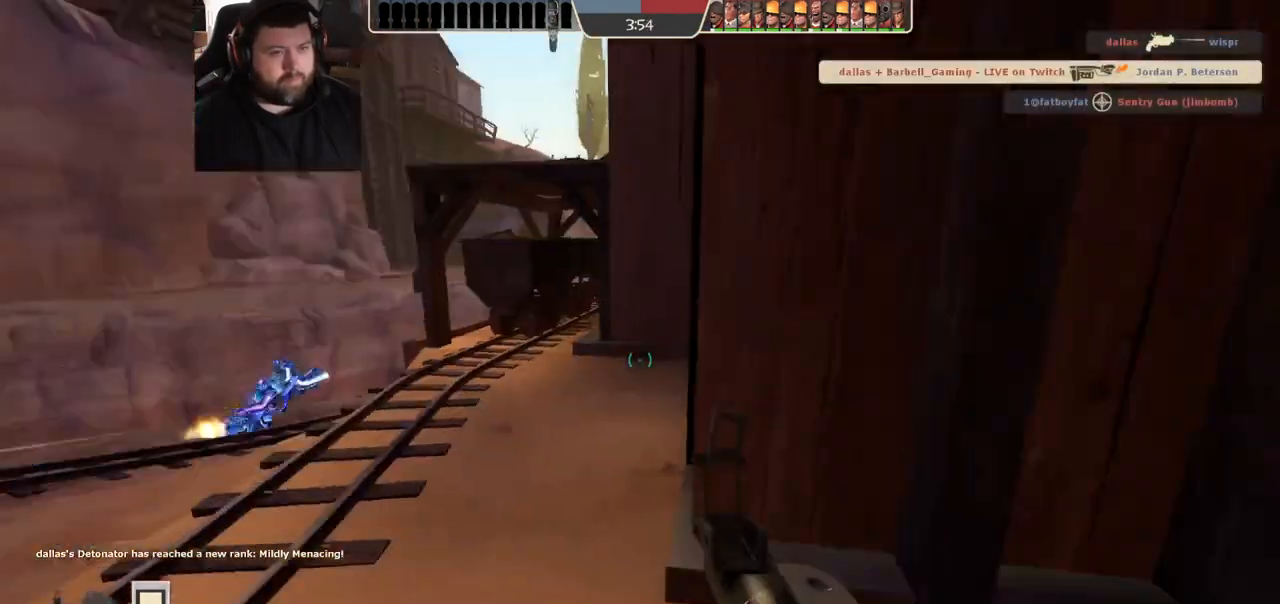
{"buttons": [], "left_stick": "up", "right_stick": "left", "events": [[17, "right_stick", "center"], [83, "SQUARE", "down"], [133, "left_stick", "up-left"], [167, "SQUARE", "up"], [233, "left_stick", "up"], [450, "right_stick", "left"]]}
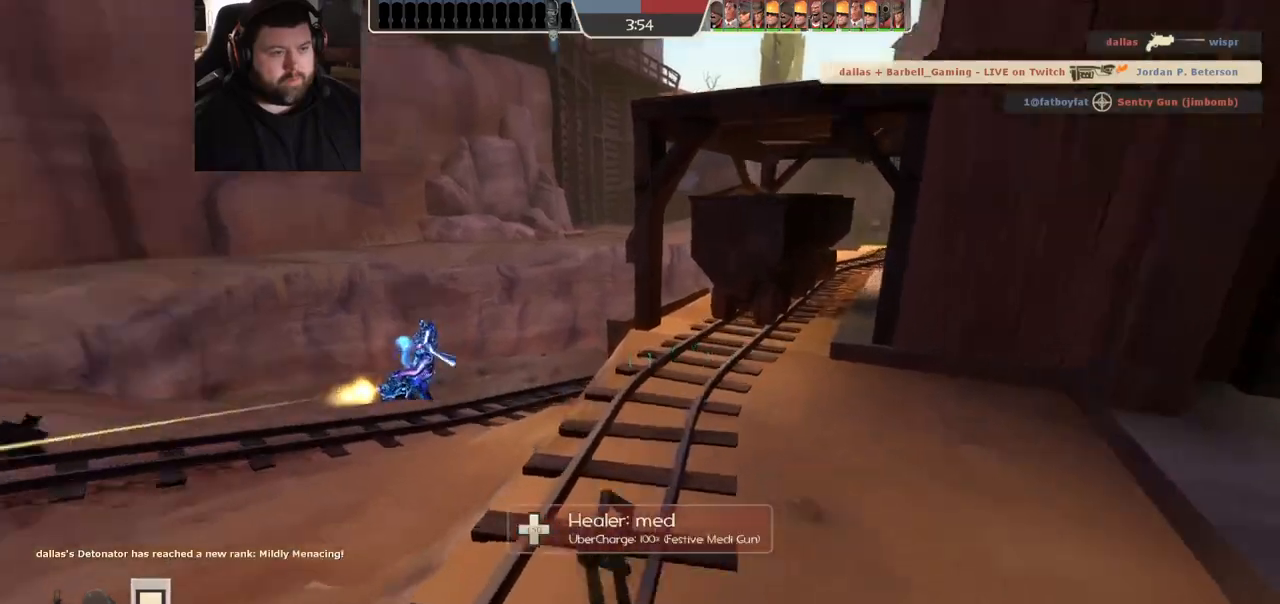
{"buttons": [], "left_stick": "up", "right_stick": "center", "events": [[83, "left_stick", "up-right"], [117, "right_stick", "center"], [217, "left_stick", "right"], [217, "right_stick", "right"], [417, "left_stick", "up"], [450, "right_stick", "center"]]}
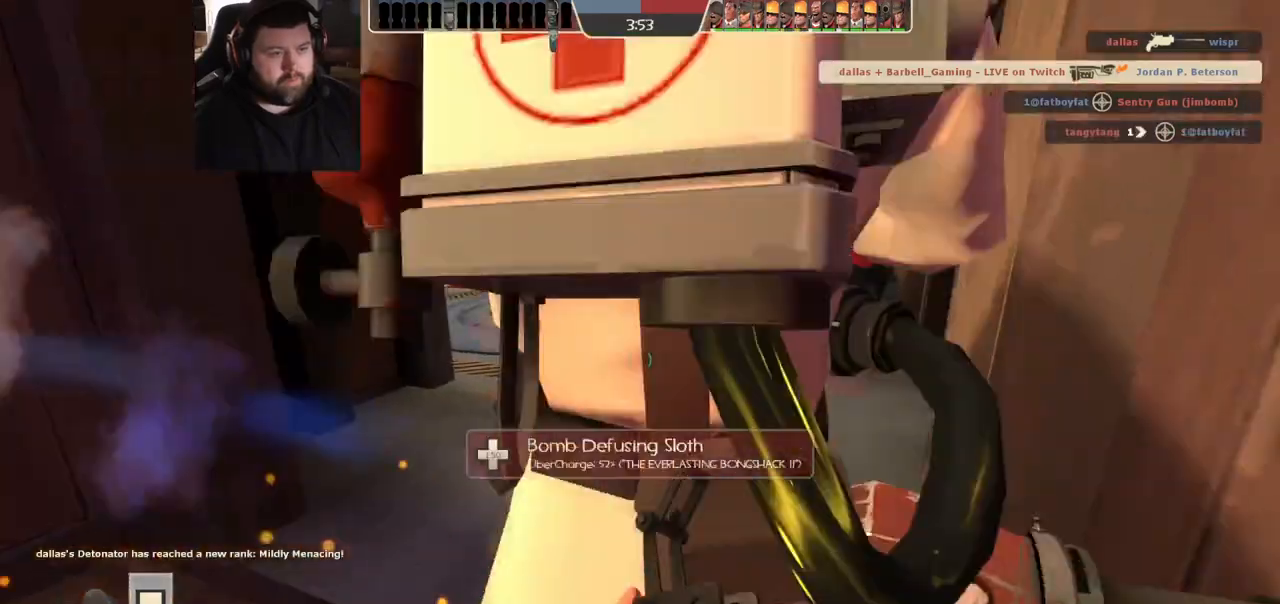
{"buttons": [], "left_stick": "up-right", "right_stick": "center", "events": [[433, "left_stick", "up-right"]]}
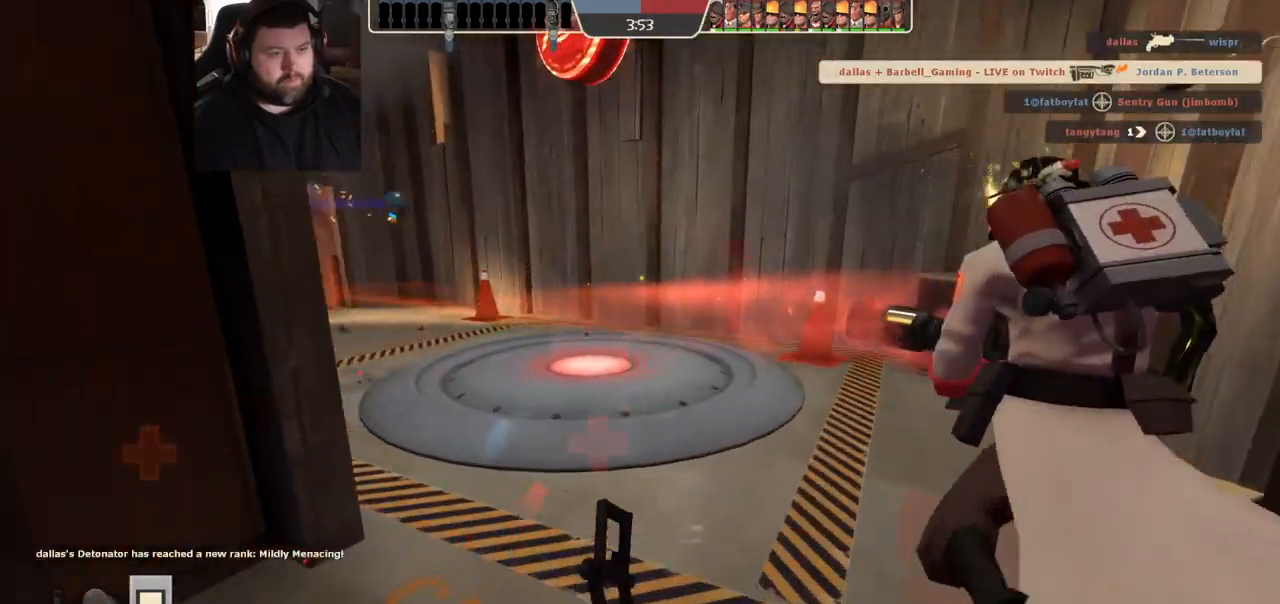
{"buttons": [], "left_stick": "up-right", "right_stick": "center", "events": []}
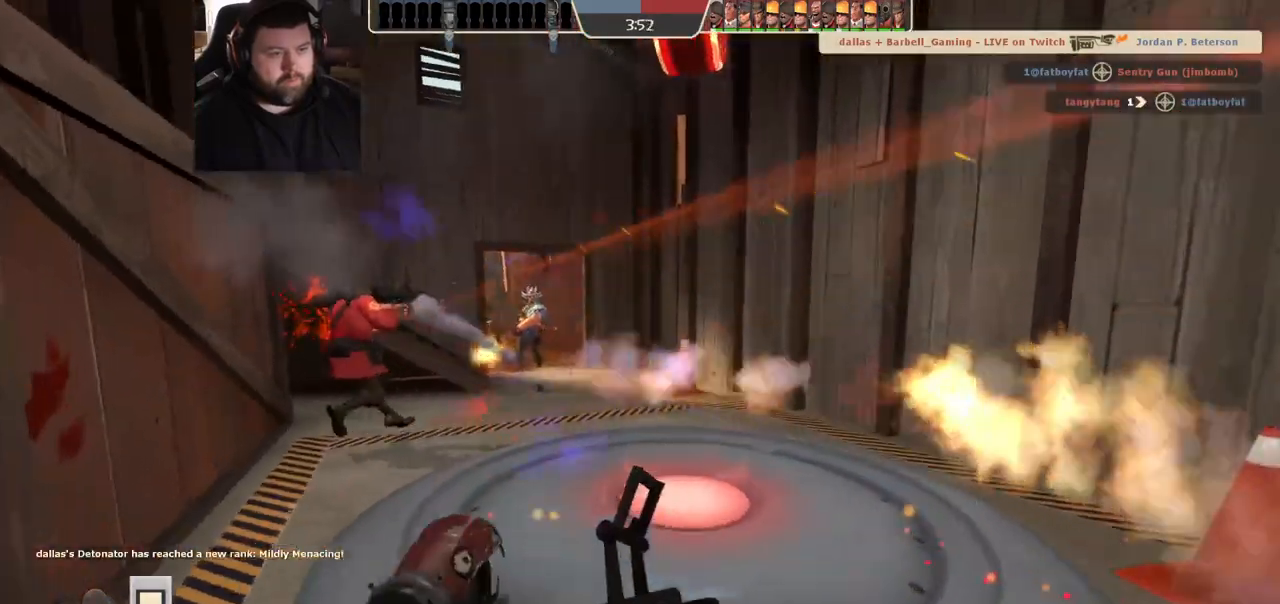
{"buttons": [], "left_stick": "up", "right_stick": "center", "events": [[150, "R2", "down"], [183, "R1", "down"], [300, "R1", "up"], [300, "R2", "up"], [400, "left_stick", "up"]]}
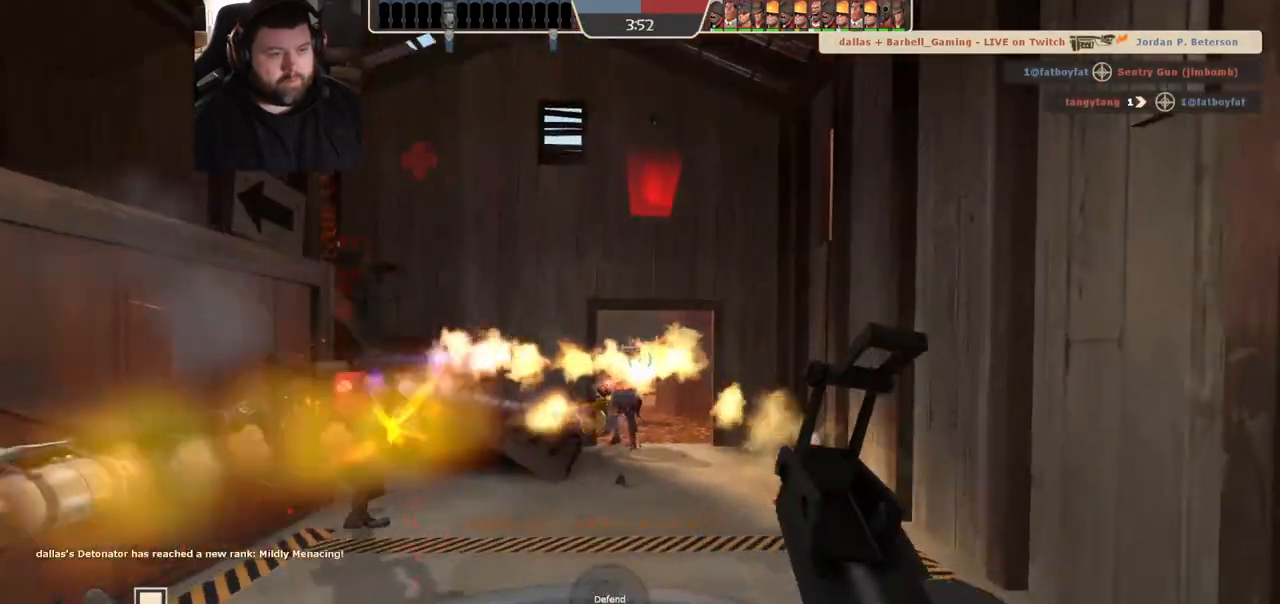
{"buttons": ["R2"], "left_stick": "down-left", "right_stick": "center", "events": [[33, "left_stick", "up-left"], [267, "left_stick", "down-left"], [433, "R2", "down"]]}
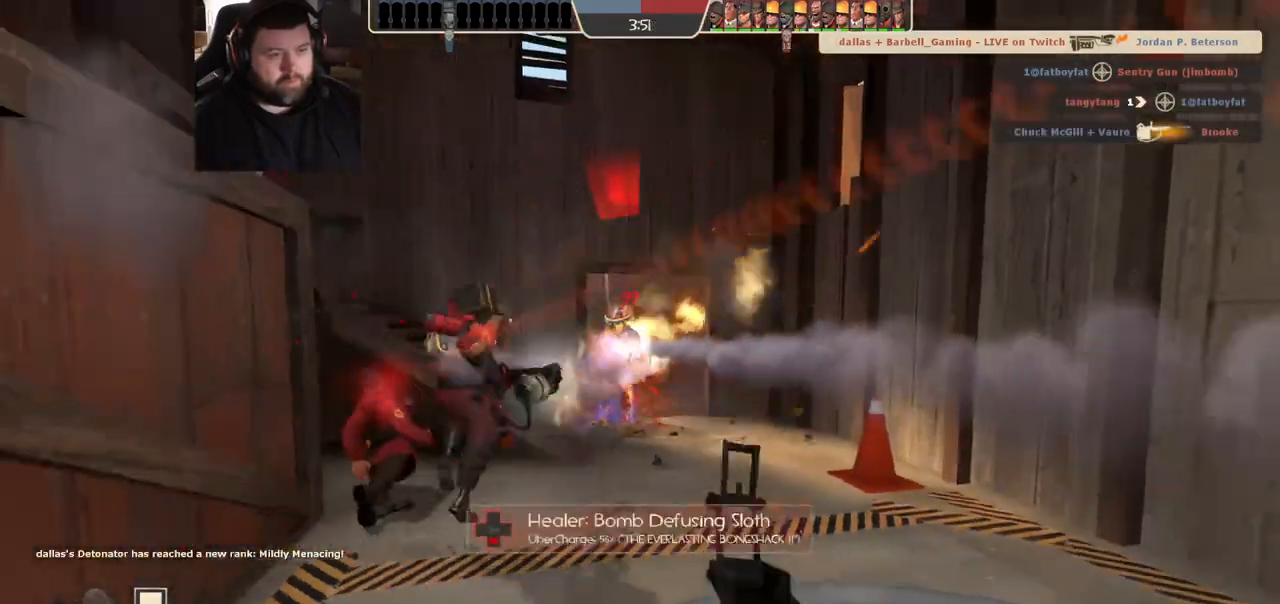
{"buttons": [], "left_stick": "up", "right_stick": "center", "events": [[17, "R1", "down"], [33, "left_stick", "down"], [83, "R1", "up"], [133, "left_stick", "down-right"], [150, "R2", "up"], [283, "left_stick", "up-right"], [383, "left_stick", "up"]]}
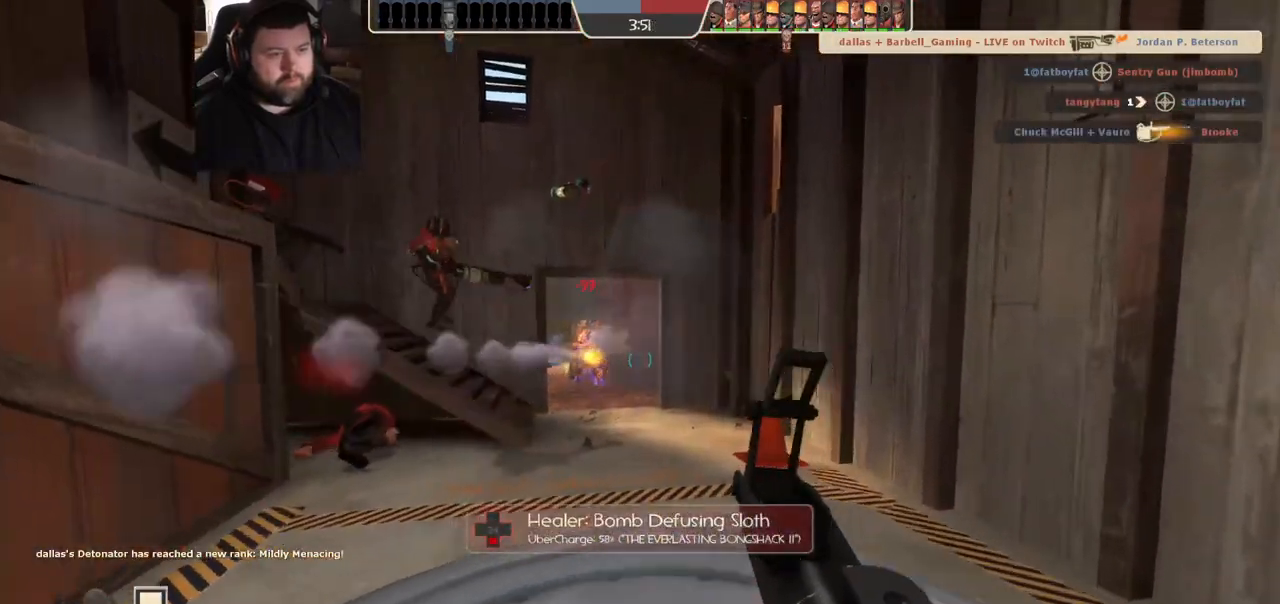
{"buttons": [], "left_stick": "down-right", "right_stick": "center", "events": [[300, "R1", "down"], [300, "R2", "down"], [317, "left_stick", "center"], [367, "left_stick", "down-right"], [383, "R1", "up"], [450, "R2", "up"]]}
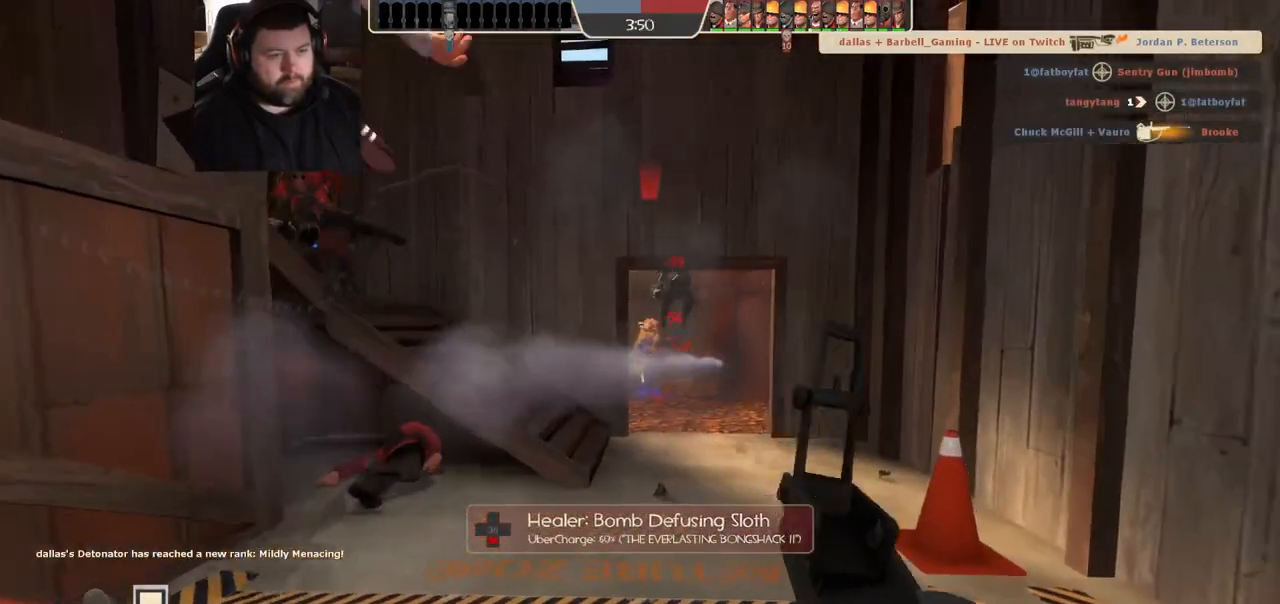
{"buttons": [], "left_stick": "up-left", "right_stick": "center", "events": [[250, "left_stick", "up-right"], [300, "left_stick", "up"], [400, "left_stick", "up-left"]]}
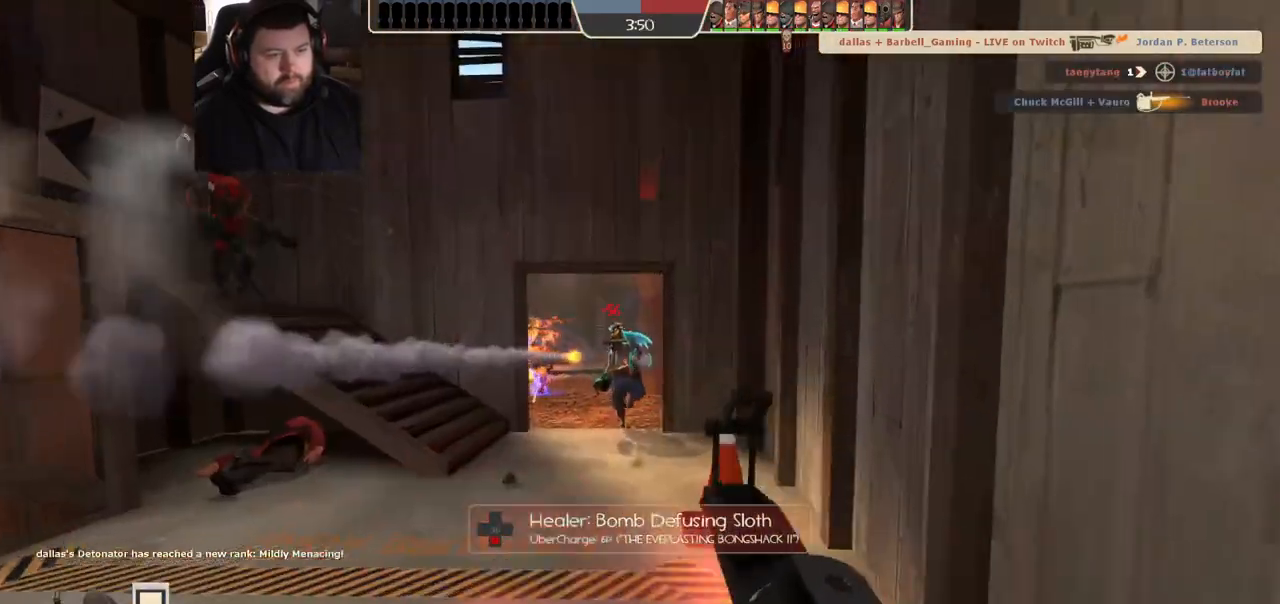
{"buttons": [], "left_stick": "down-left", "right_stick": "center", "events": [[117, "R2", "down"], [117, "left_stick", "down-left"], [133, "R1", "down"], [383, "R1", "up"], [400, "R2", "up"]]}
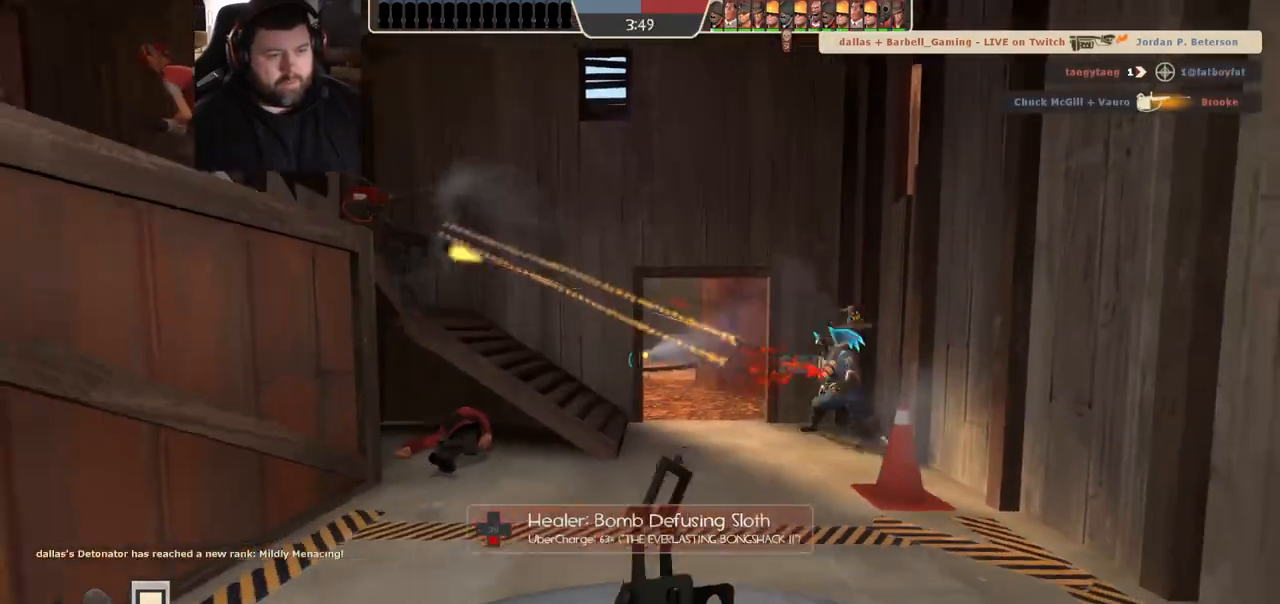
{"buttons": ["R2"], "left_stick": "up-right", "right_stick": "center", "events": [[267, "left_stick", "up-right"], [350, "R2", "down"], [400, "R1", "down"], [483, "R1", "up"]]}
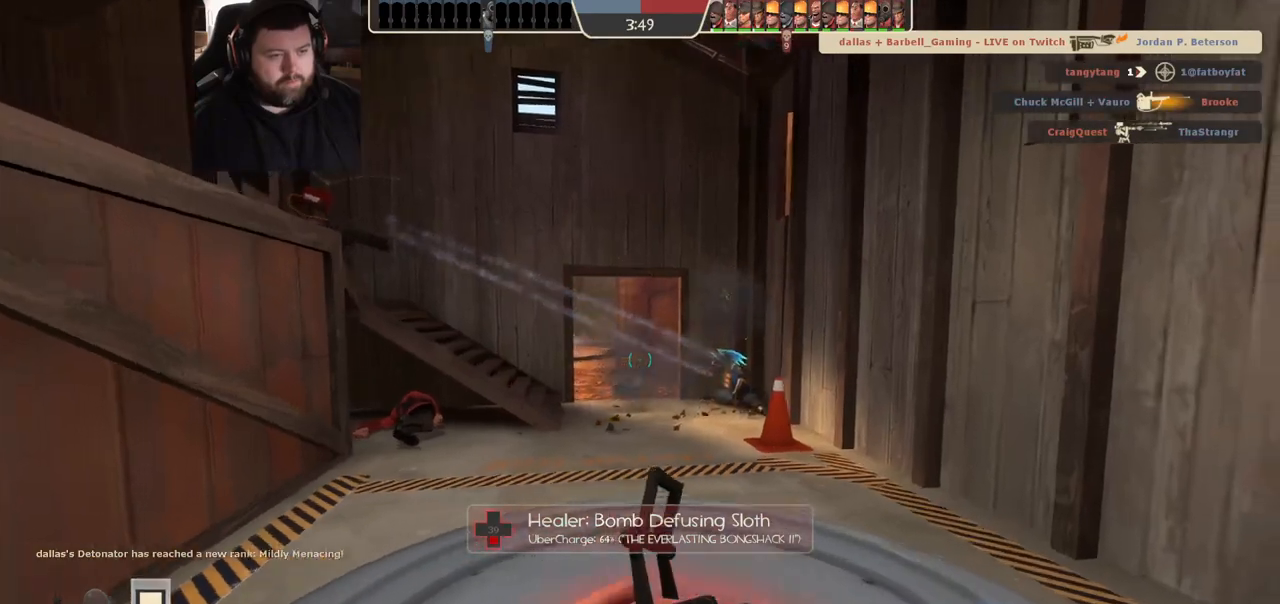
{"buttons": [], "left_stick": "down-left", "right_stick": "center", "events": [[17, "left_stick", "down-left"], [100, "R1", "down"], [417, "R1", "up"], [500, "R2", "up"]]}
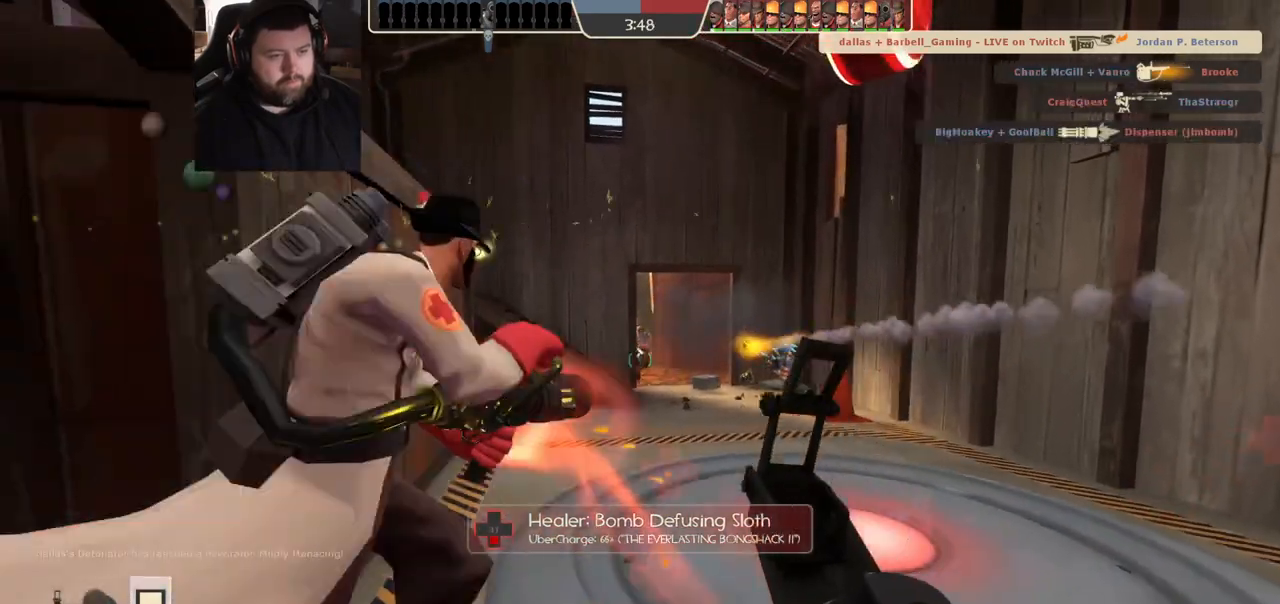
{"buttons": ["SQUARE"], "left_stick": "up-right", "right_stick": "center", "events": [[100, "right_stick", "left"], [167, "left_stick", "down-right"], [200, "right_stick", "center"], [217, "left_stick", "right"], [300, "SQUARE", "down"], [333, "left_stick", "up-right"], [367, "SQUARE", "up"], [433, "SQUARE", "down"]]}
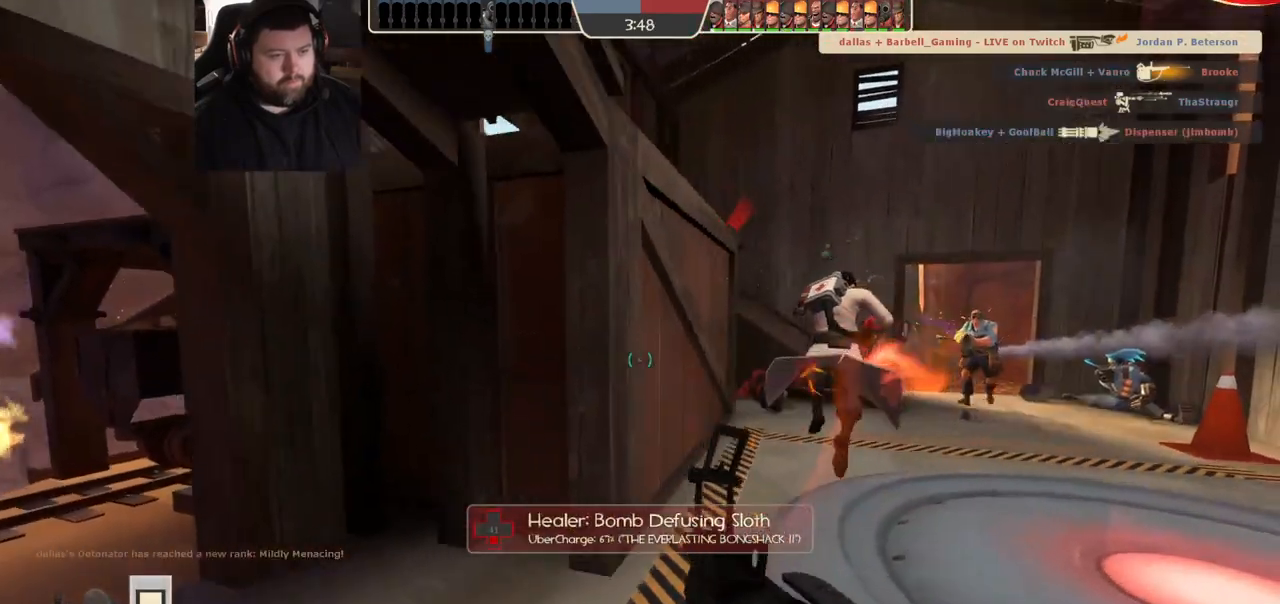
{"buttons": [], "left_stick": "up-right", "right_stick": "center", "events": [[17, "SQUARE", "up"], [200, "right_stick", "right"], [283, "right_stick", "center"]]}
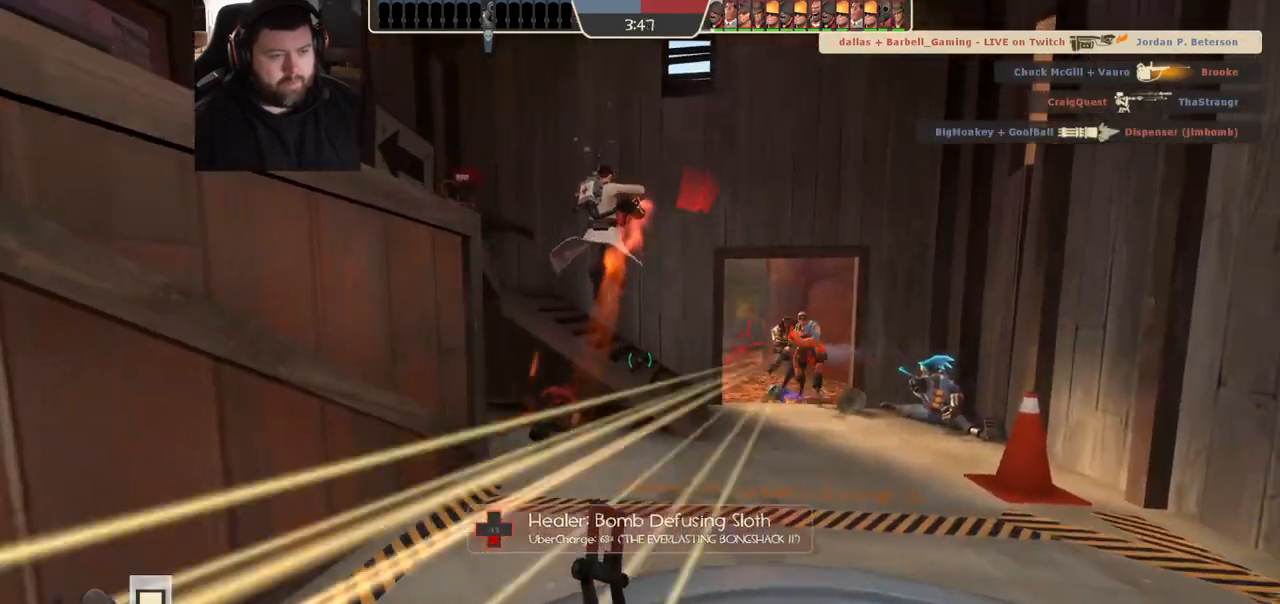
{"buttons": ["R1", "R2"], "left_stick": "down-left", "right_stick": "center", "events": [[167, "R2", "down"], [183, "R1", "down"], [183, "left_stick", "down-right"], [400, "left_stick", "down-left"]]}
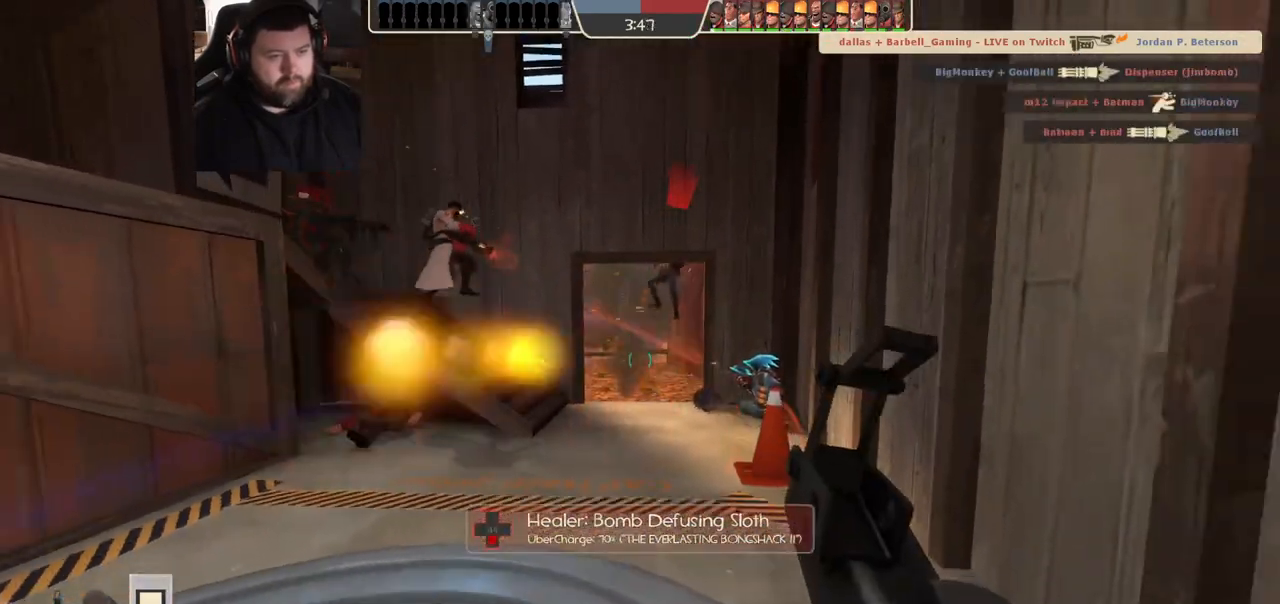
{"buttons": ["SQUARE"], "left_stick": "up-left", "right_stick": "center", "events": [[17, "left_stick", "left"], [217, "R1", "up"], [233, "R2", "up"], [317, "SQUARE", "down"], [367, "SQUARE", "up"], [433, "left_stick", "up-left"], [450, "SQUARE", "down"]]}
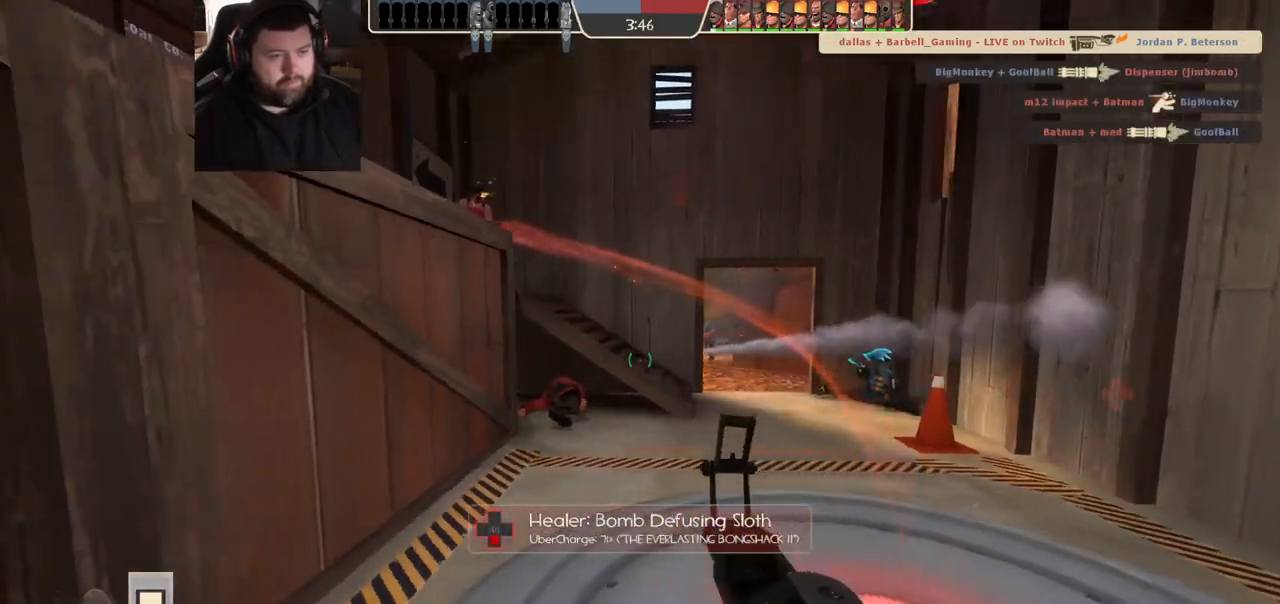
{"buttons": [], "left_stick": "up-right", "right_stick": "center", "events": [[17, "SQUARE", "up"], [117, "left_stick", "up-right"]]}
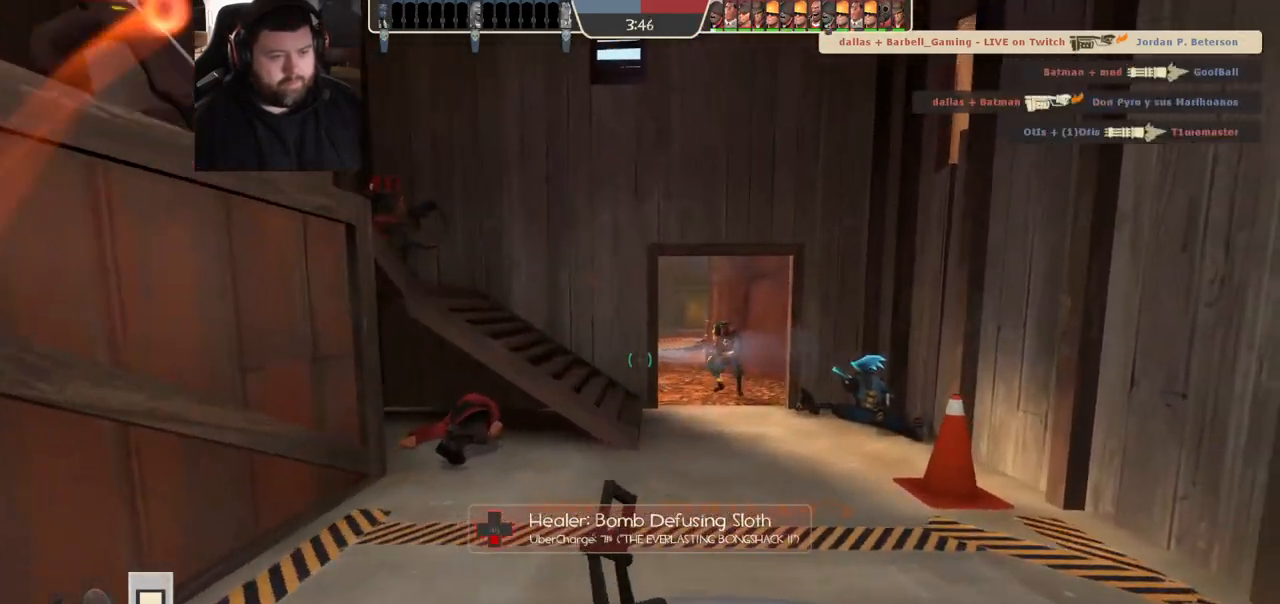
{"buttons": ["R1", "R2"], "left_stick": "down", "right_stick": "center", "events": [[50, "R1", "down"], [50, "R2", "down"], [67, "left_stick", "down-right"], [350, "left_stick", "down"]]}
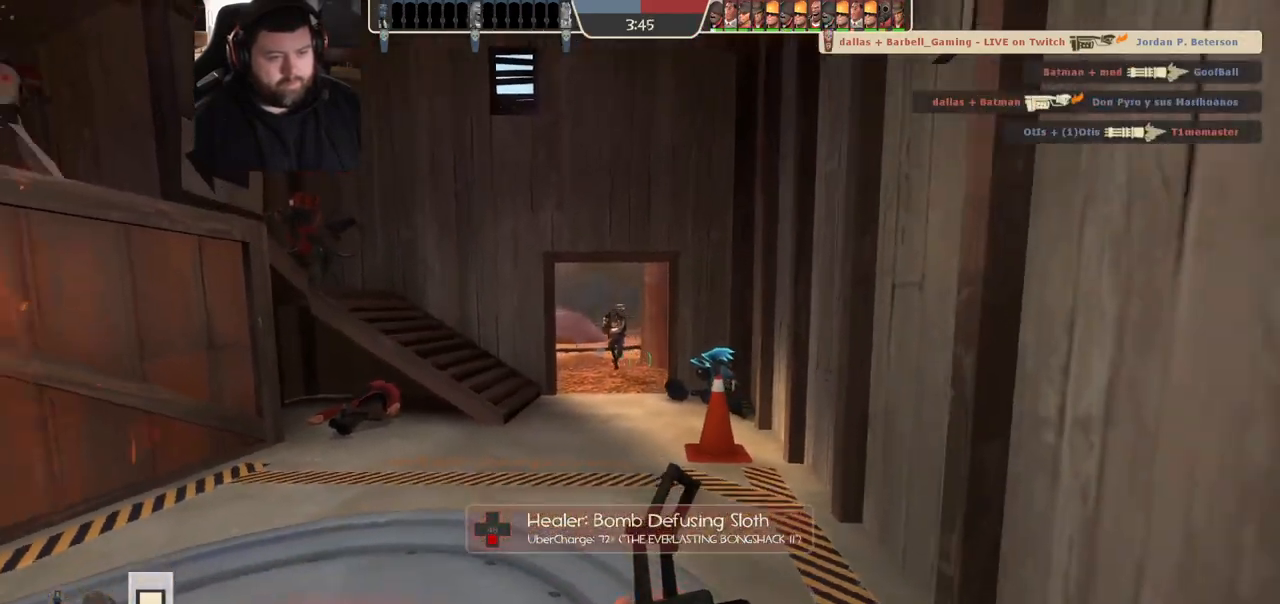
{"buttons": ["SQUARE"], "left_stick": "up-left", "right_stick": "center", "events": [[67, "R1", "up"], [67, "R2", "up"], [183, "left_stick", "down-left"], [283, "SQUARE", "down"], [300, "left_stick", "left"], [383, "SQUARE", "up"], [450, "SQUARE", "down"], [450, "left_stick", "up-left"]]}
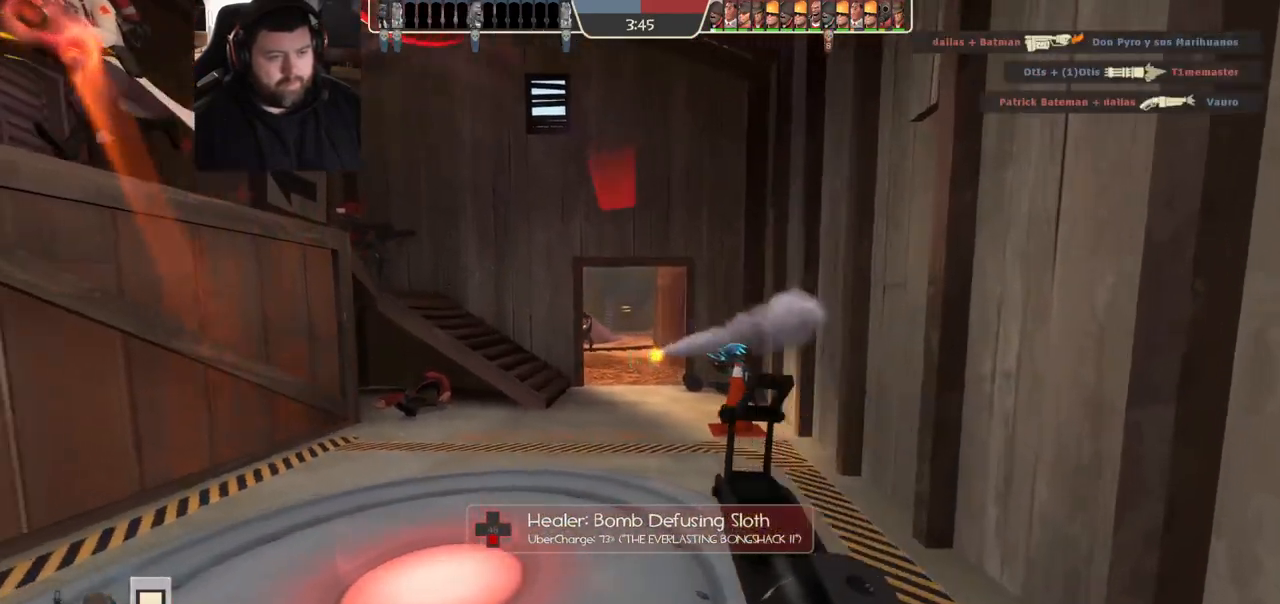
{"buttons": [], "left_stick": "up", "right_stick": "center", "events": [[50, "SQUARE", "up"], [117, "SQUARE", "down"], [200, "SQUARE", "up"], [267, "SQUARE", "down"], [300, "left_stick", "up"], [367, "SQUARE", "up"]]}
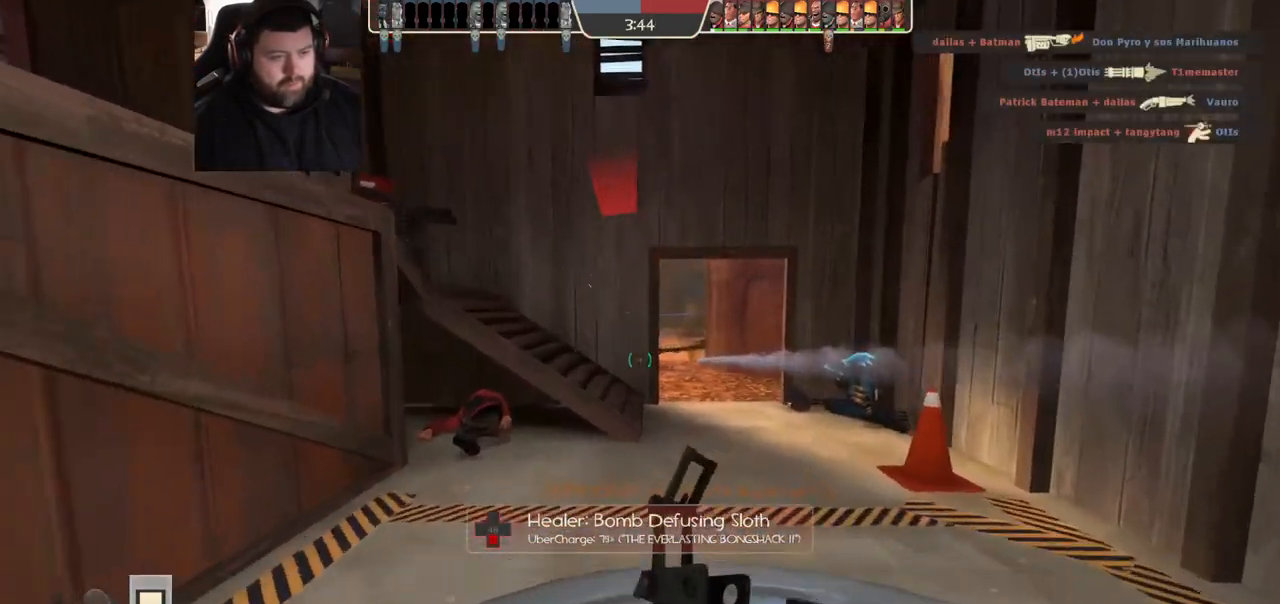
{"buttons": ["R1", "R2"], "left_stick": "down-left", "right_stick": "center", "events": [[33, "left_stick", "up-right"], [333, "R2", "down"], [333, "left_stick", "down-right"], [383, "left_stick", "down-left"], [500, "R1", "down"]]}
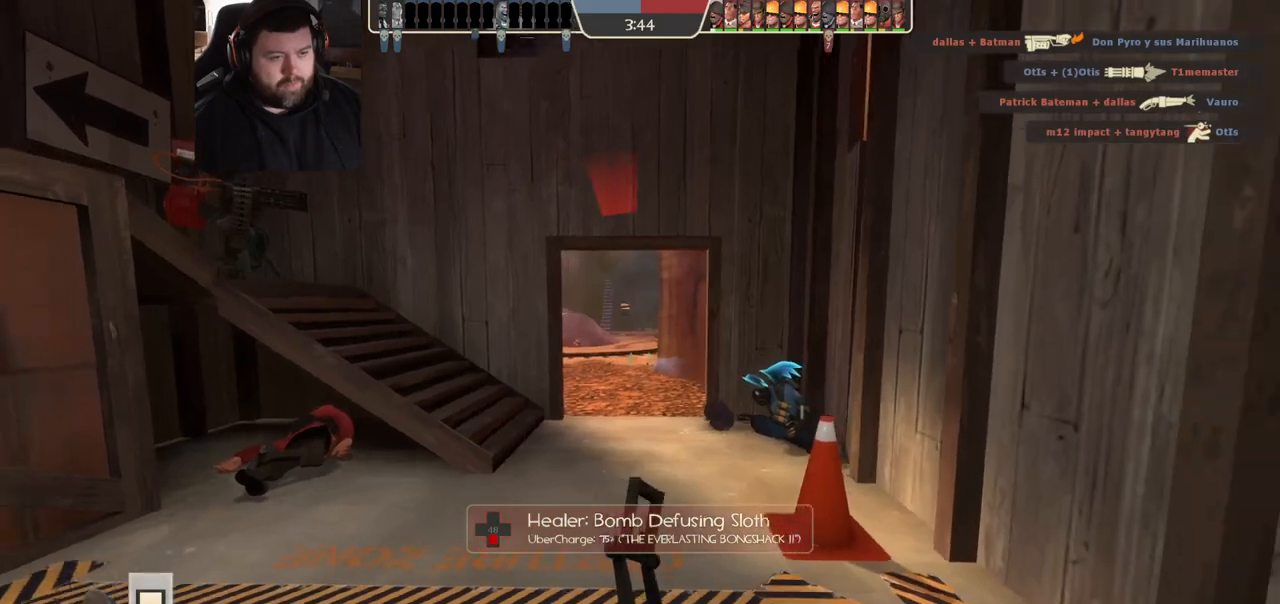
{"buttons": [], "left_stick": "down-left", "right_stick": "center", "events": [[117, "left_stick", "up-left"], [367, "left_stick", "down-left"], [383, "R1", "up"], [400, "R2", "up"]]}